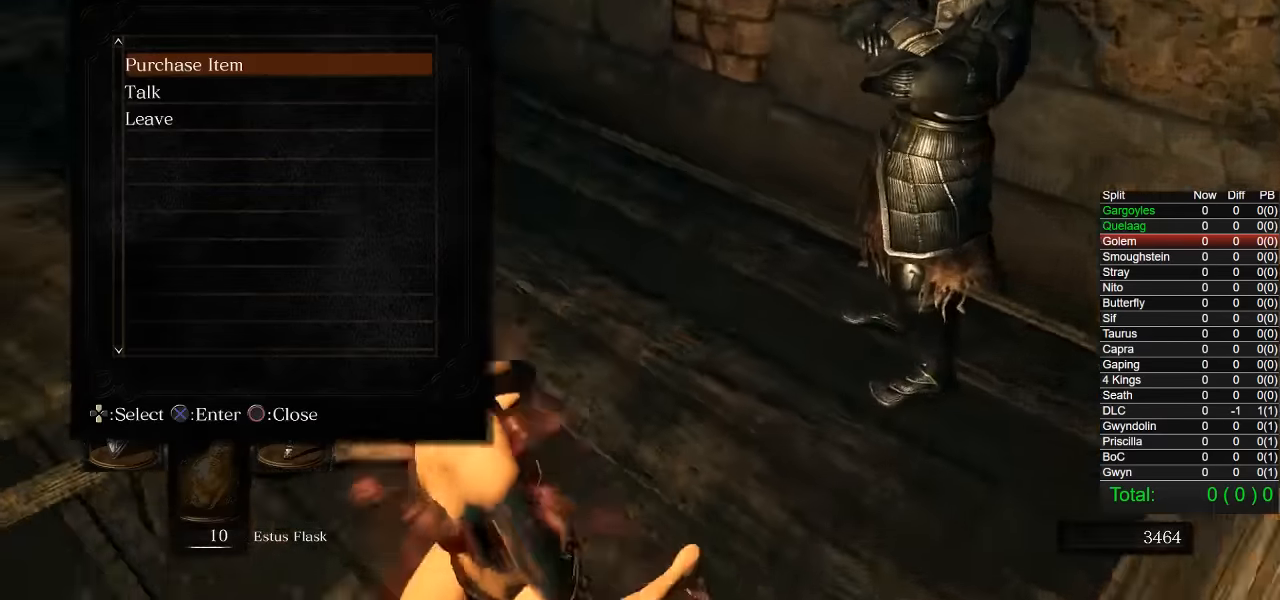
Gameplay with a controller (PlayStation layout); each line is a JSON object with the inputs held at the frame after it. "events" lists button and stick changes between this image and that frame as [ms after this image, input, new state], when the widget could be followed in between.
{"buttons": [], "left_stick": "up", "right_stick": "center", "events": [[150, "left_stick", "up-left"], [483, "left_stick", "up"], [483, "right_stick", "center"]]}
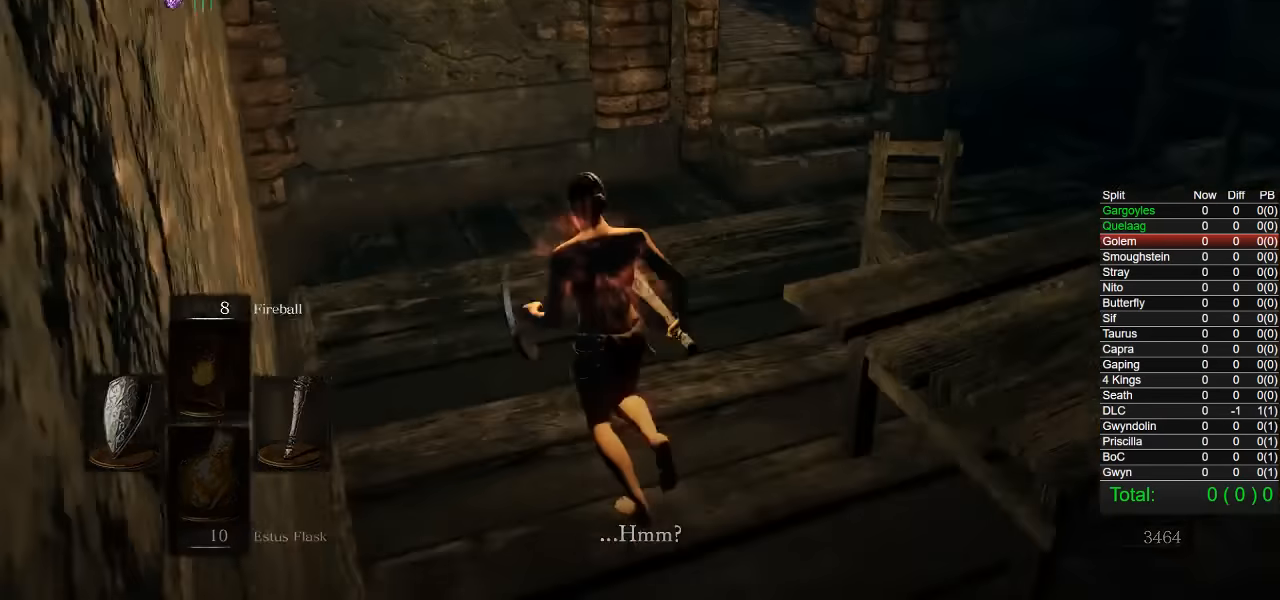
{"buttons": [], "left_stick": "up-right", "right_stick": "left", "events": [[183, "TRIANGLE", "down"], [317, "TRIANGLE", "up"], [417, "right_stick", "left"], [433, "left_stick", "up-right"]]}
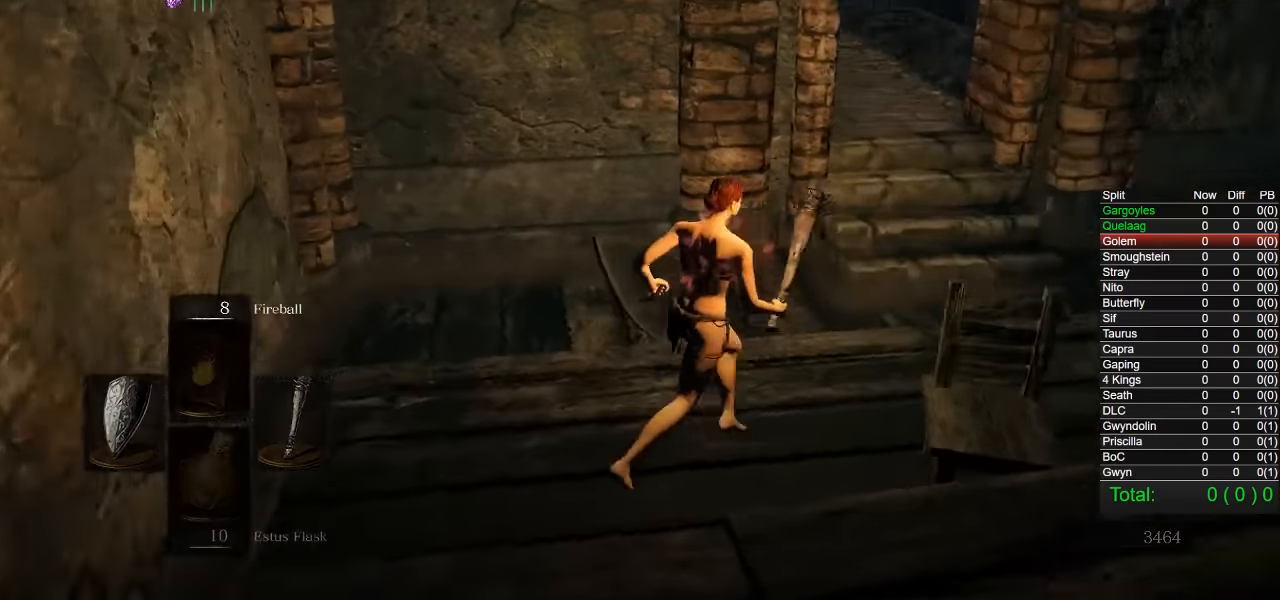
{"buttons": ["CIRCLE"], "left_stick": "up-right", "right_stick": "center", "events": [[17, "right_stick", "center"], [150, "CIRCLE", "down"], [383, "TRIANGLE", "down"], [500, "TRIANGLE", "up"]]}
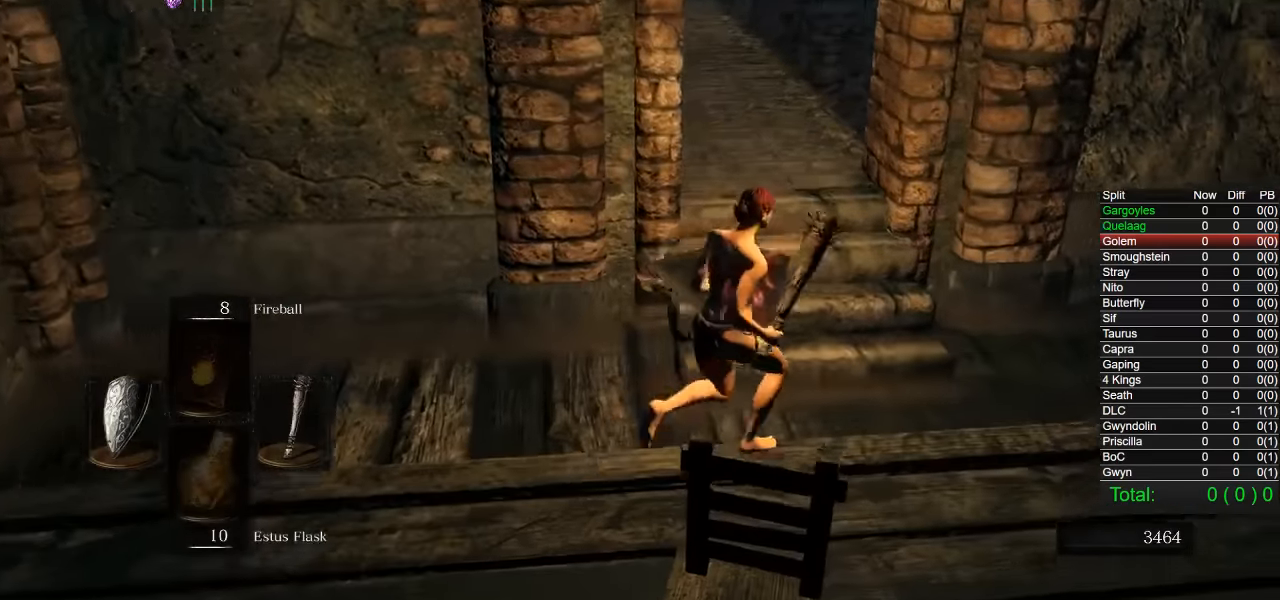
{"buttons": ["CIRCLE"], "left_stick": "up", "right_stick": "center", "events": [[183, "left_stick", "up"], [183, "right_stick", "down-left"], [283, "right_stick", "center"]]}
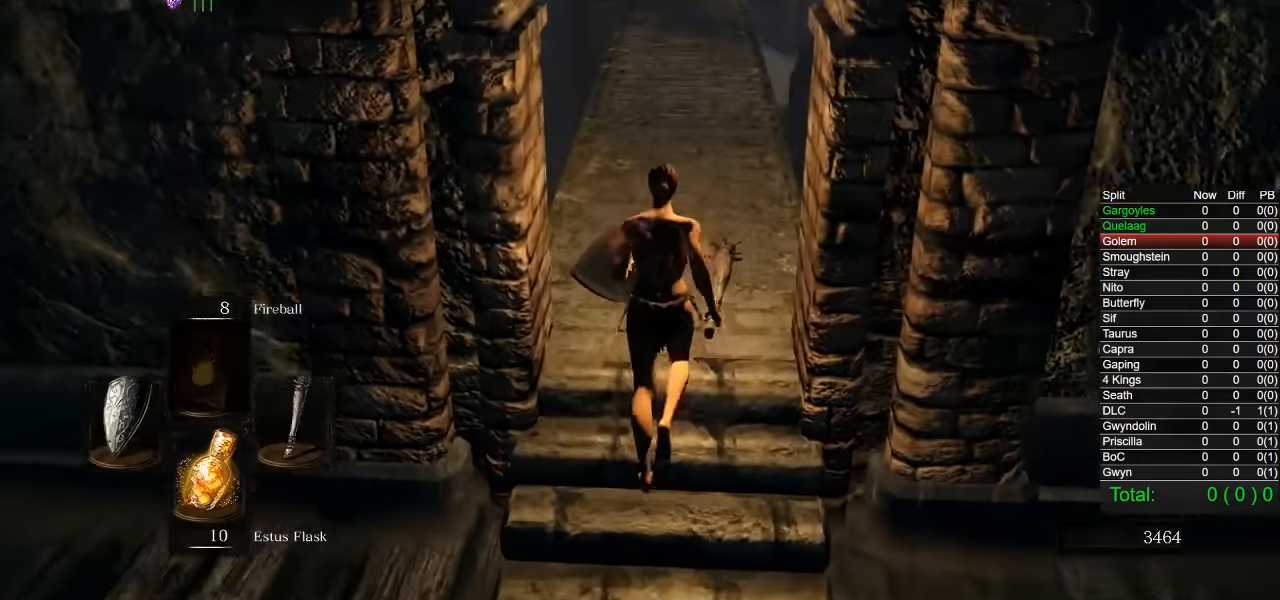
{"buttons": ["CIRCLE"], "left_stick": "up", "right_stick": "center", "events": [[117, "TRIANGLE", "down"], [233, "TRIANGLE", "up"]]}
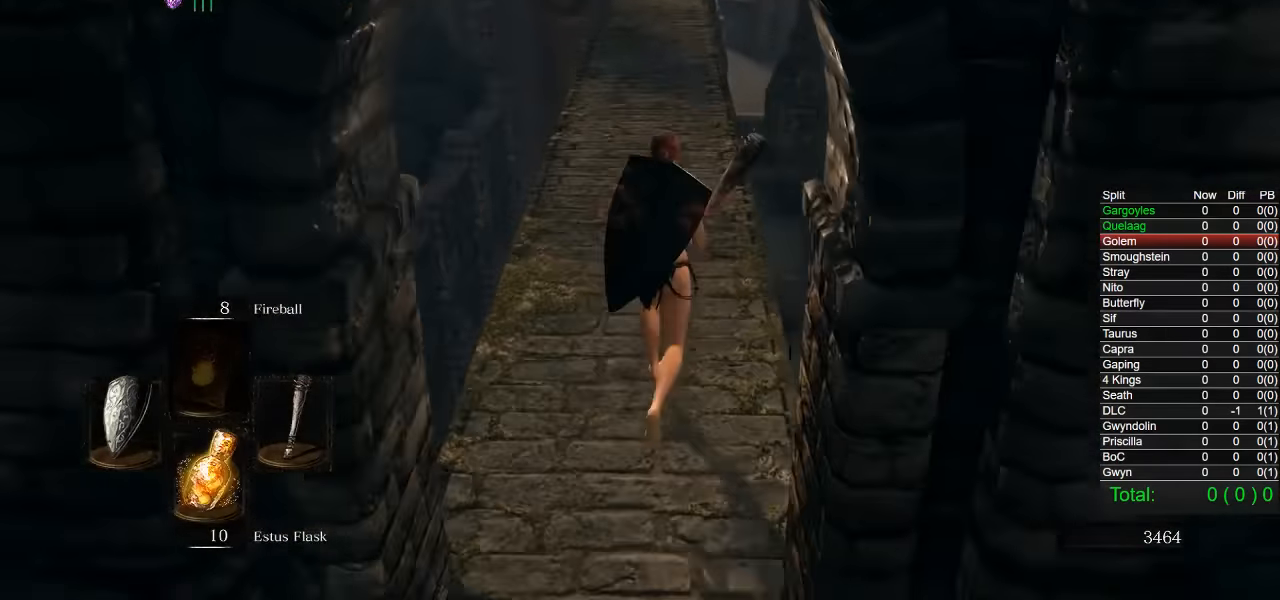
{"buttons": ["CIRCLE"], "left_stick": "up", "right_stick": "center", "events": [[317, "right_stick", "down-left"], [384, "right_stick", "center"]]}
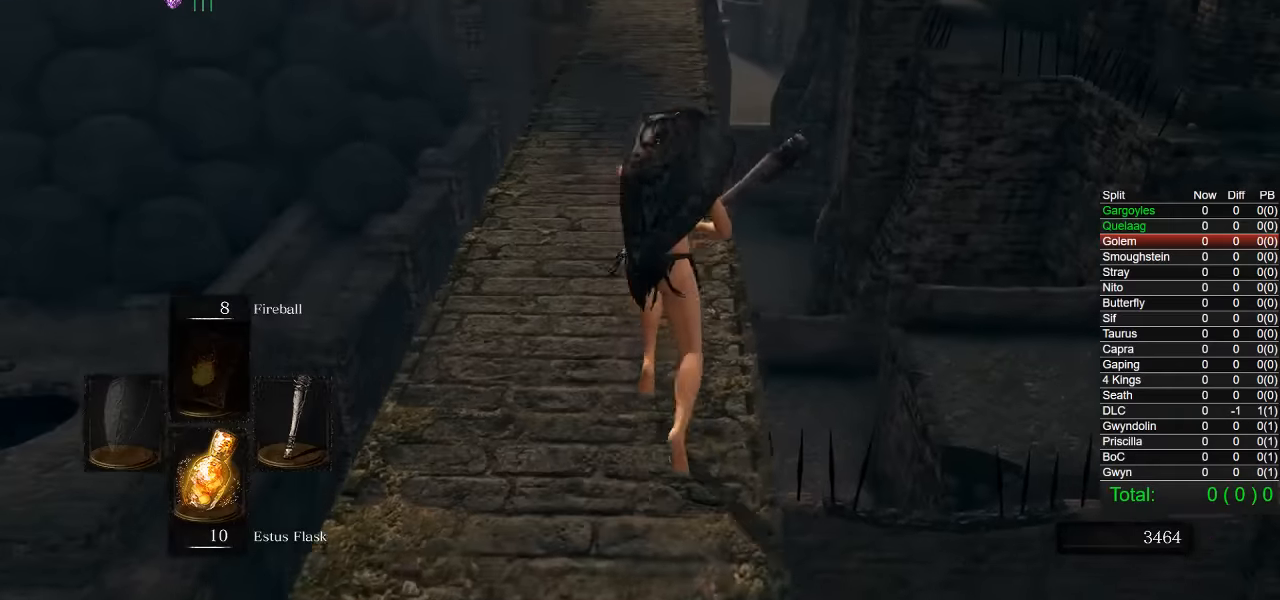
{"buttons": ["CIRCLE"], "left_stick": "up", "right_stick": "center", "events": []}
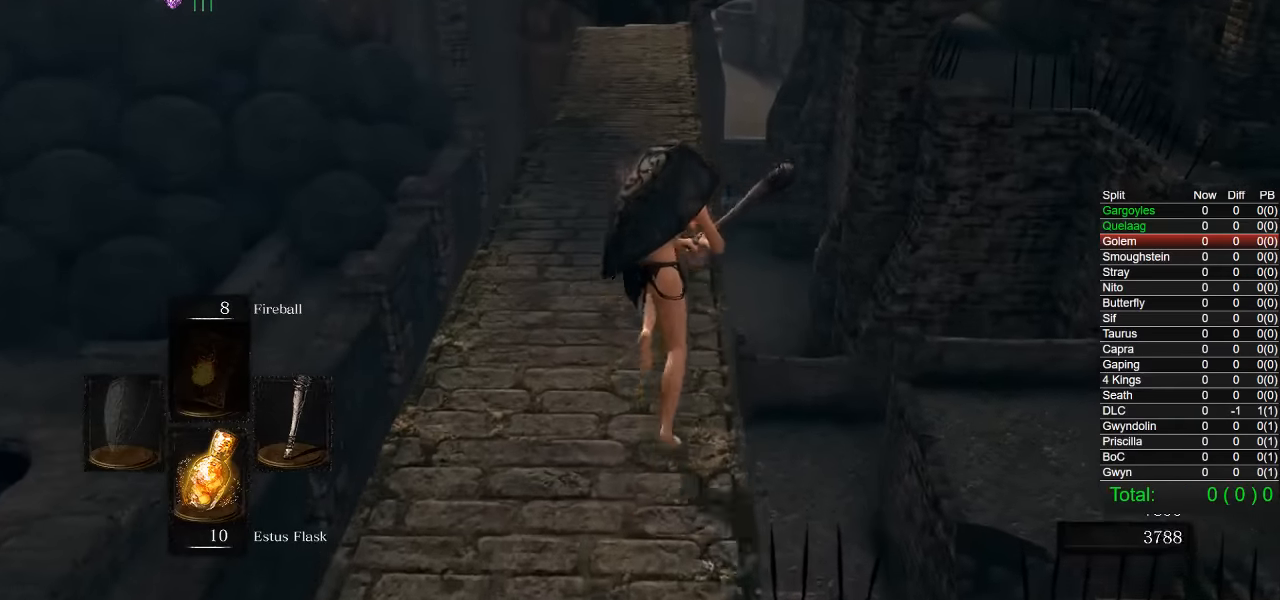
{"buttons": ["CIRCLE"], "left_stick": "up", "right_stick": "center", "events": []}
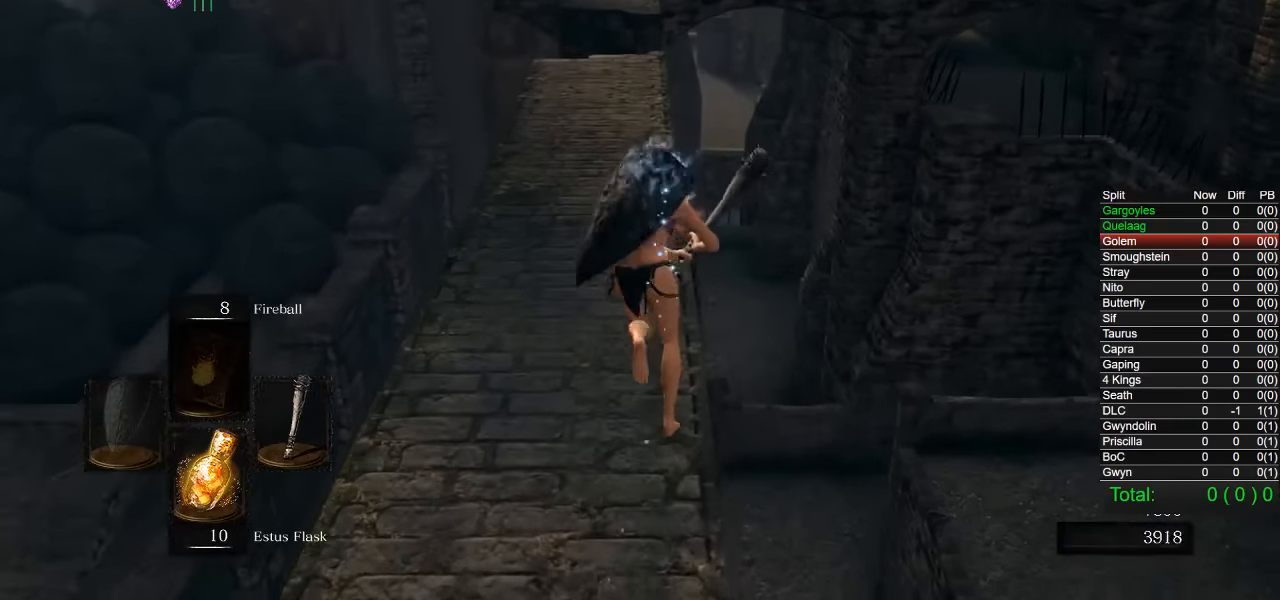
{"buttons": ["CIRCLE"], "left_stick": "up", "right_stick": "center", "events": []}
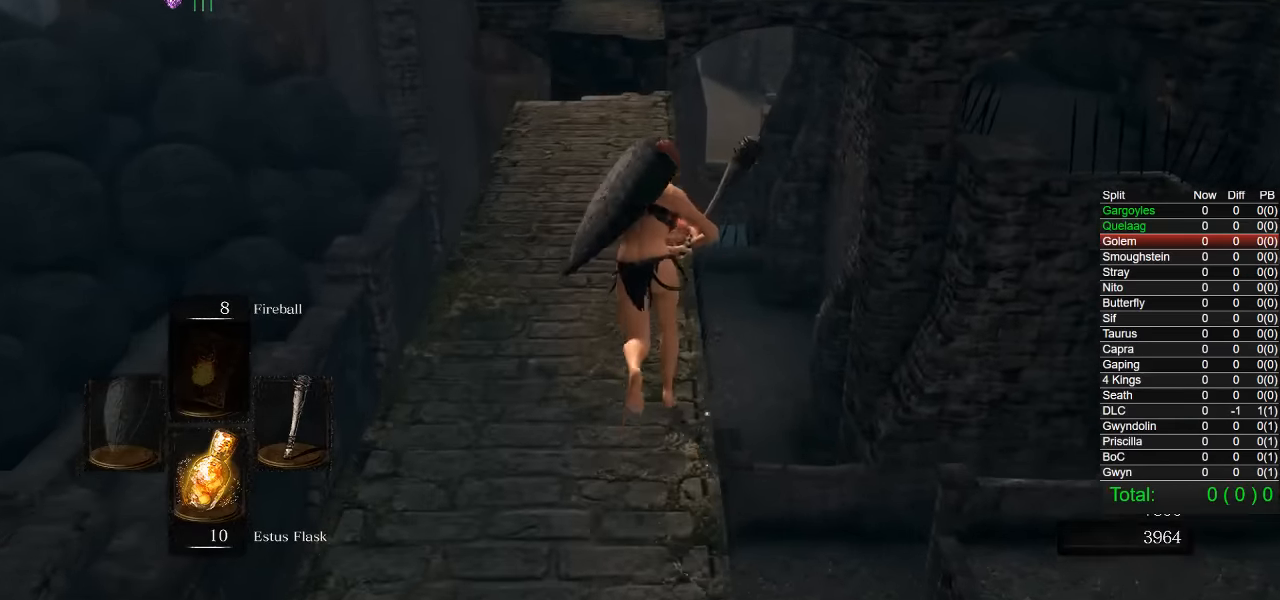
{"buttons": ["CIRCLE"], "left_stick": "up", "right_stick": "center", "events": []}
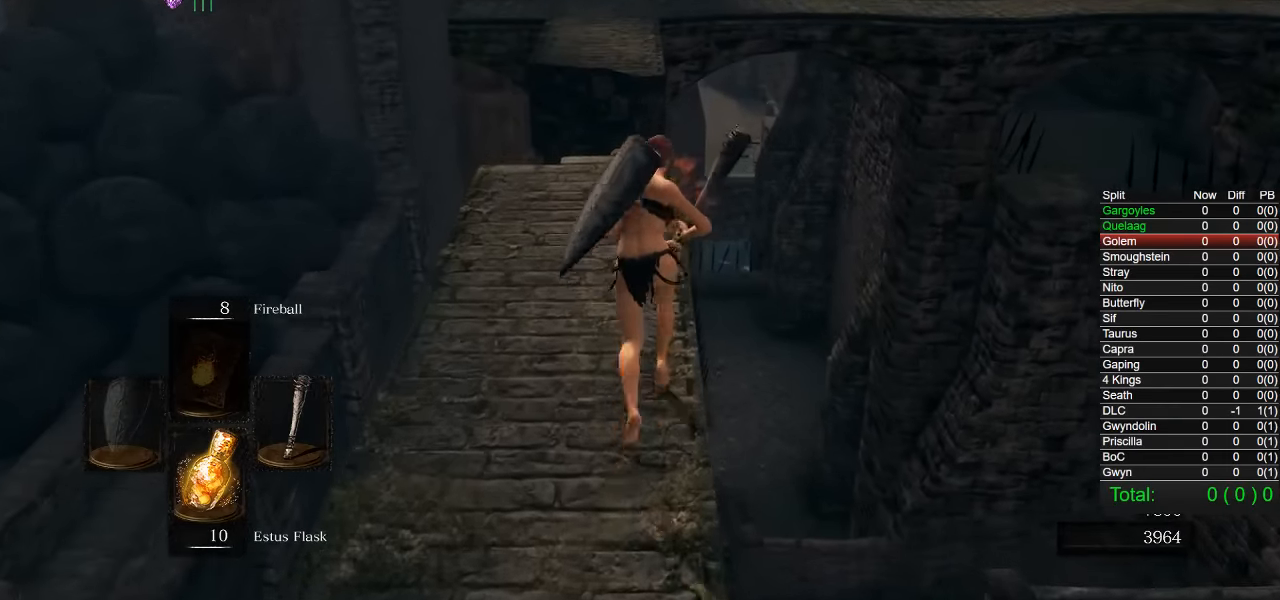
{"buttons": ["CIRCLE"], "left_stick": "up", "right_stick": "center", "events": []}
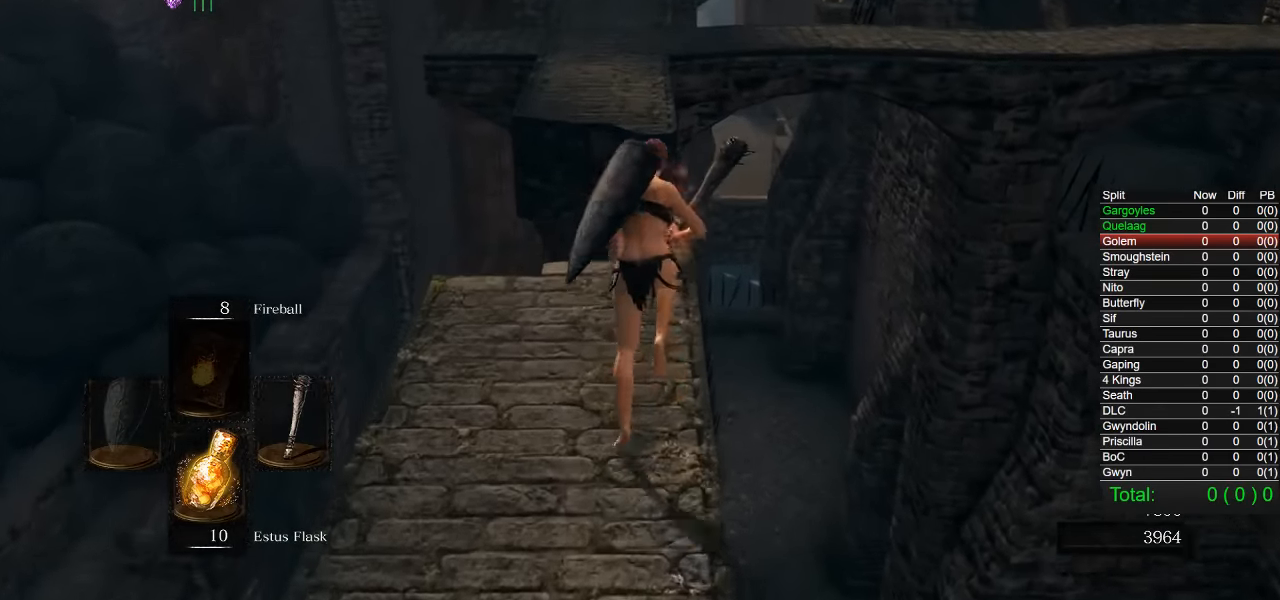
{"buttons": ["CIRCLE", "L3"], "left_stick": "up", "right_stick": "center", "events": [[384, "L3", "down"]]}
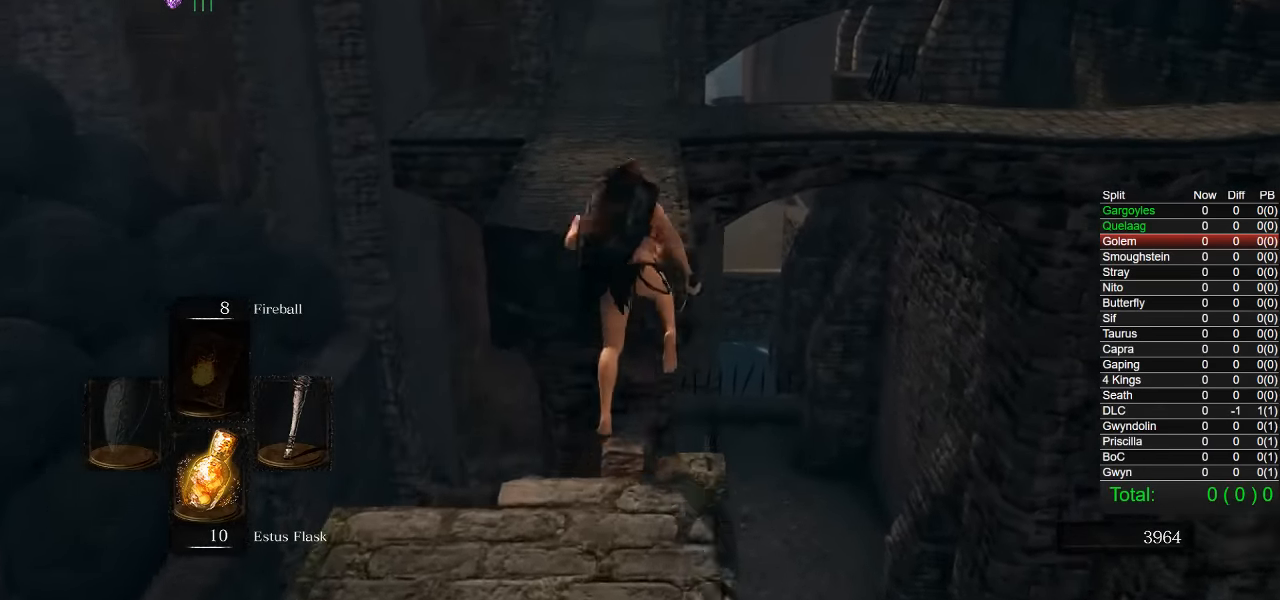
{"buttons": ["CIRCLE"], "left_stick": "up", "right_stick": "center", "events": [[84, "L3", "up"]]}
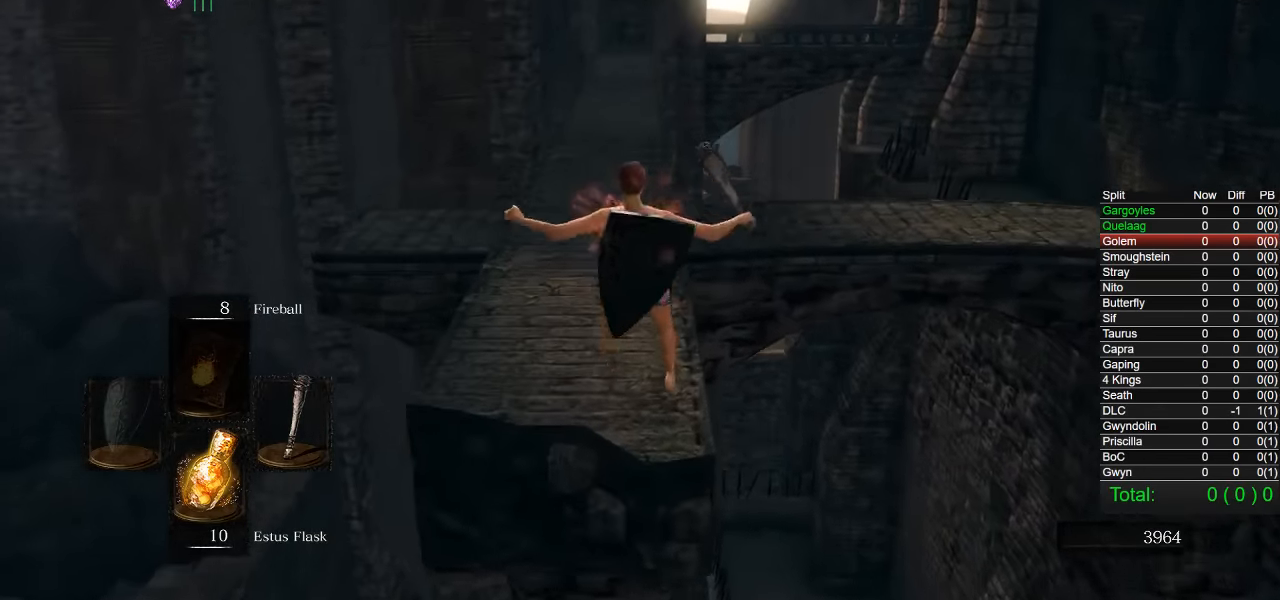
{"buttons": ["CIRCLE"], "left_stick": "up", "right_stick": "center", "events": []}
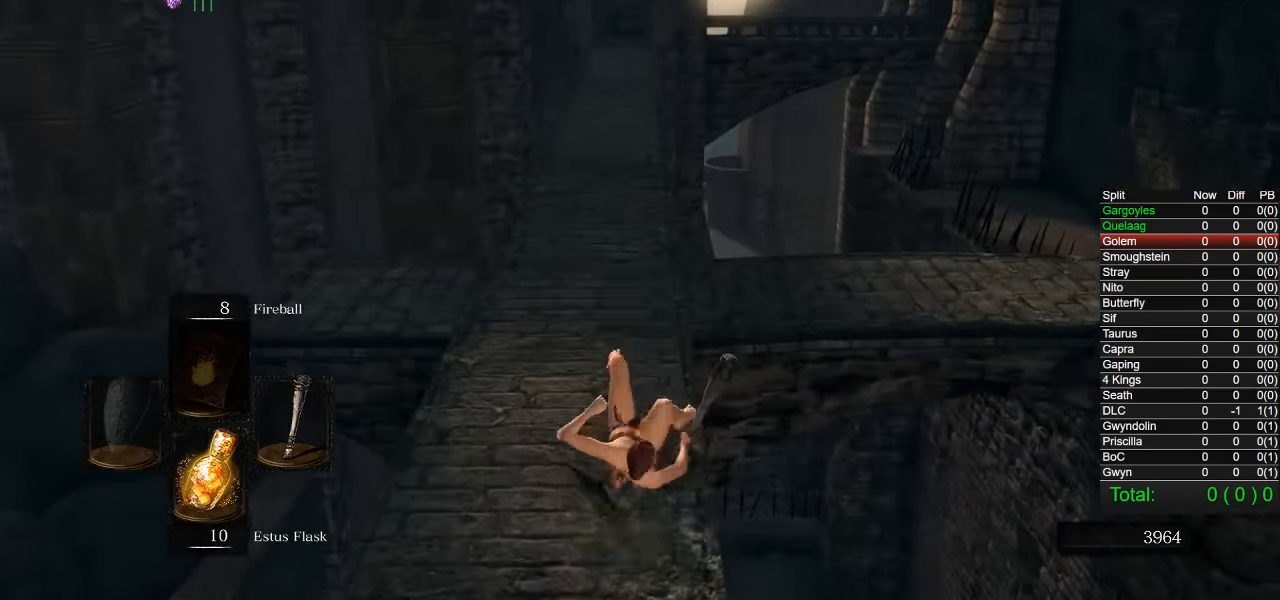
{"buttons": ["CIRCLE"], "left_stick": "up", "right_stick": "center", "events": [[17, "right_stick", "down"], [134, "right_stick", "center"]]}
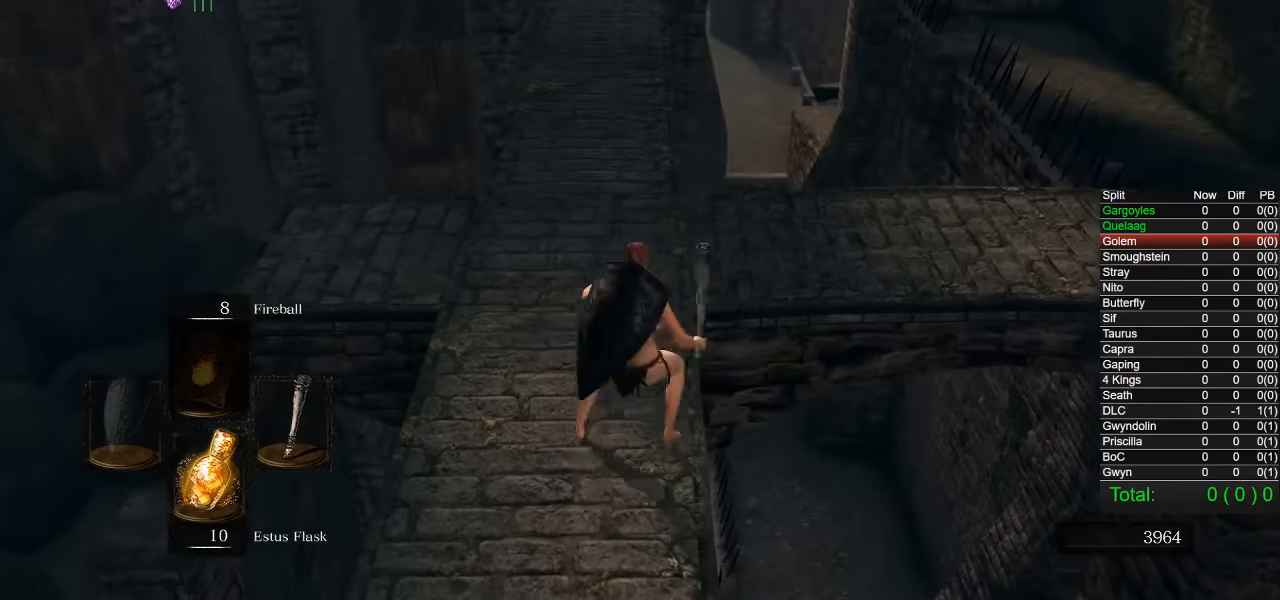
{"buttons": ["CIRCLE"], "left_stick": "up", "right_stick": "center", "events": []}
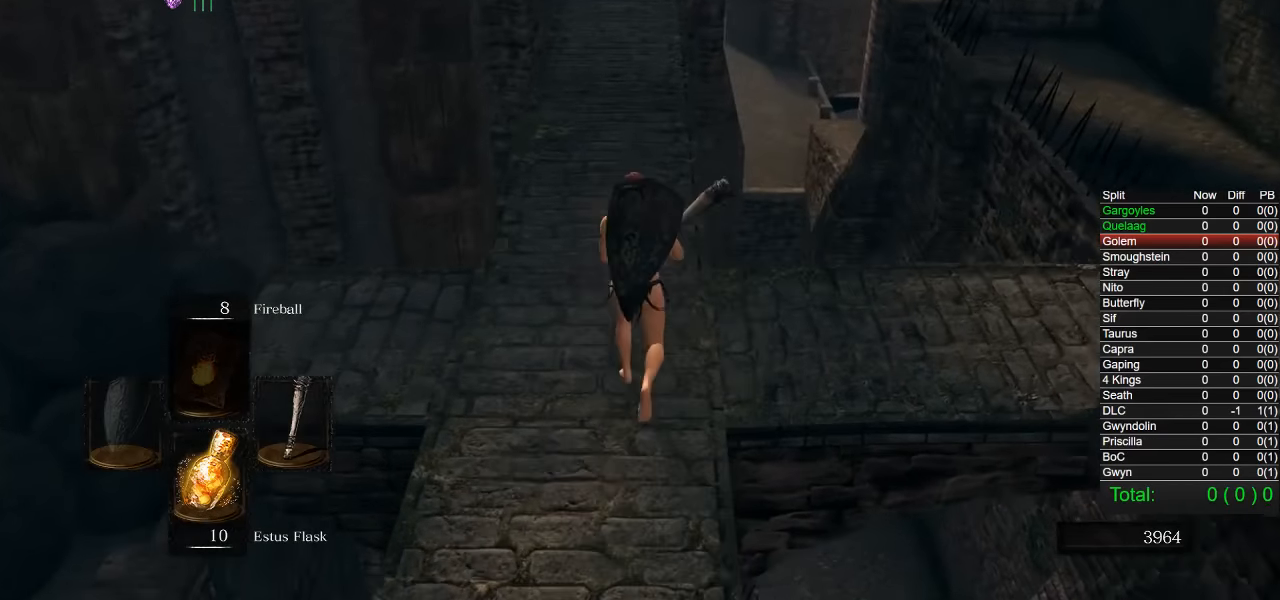
{"buttons": ["CIRCLE"], "left_stick": "up", "right_stick": "center", "events": [[84, "right_stick", "down-right"], [184, "right_stick", "center"]]}
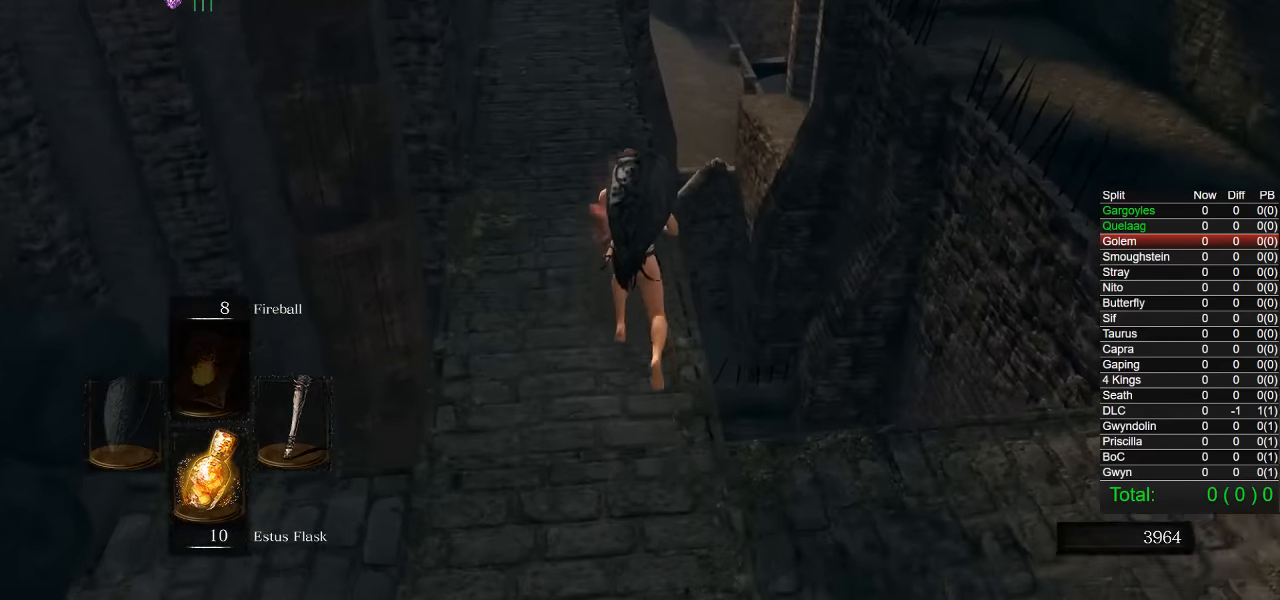
{"buttons": ["CIRCLE"], "left_stick": "up", "right_stick": "center", "events": []}
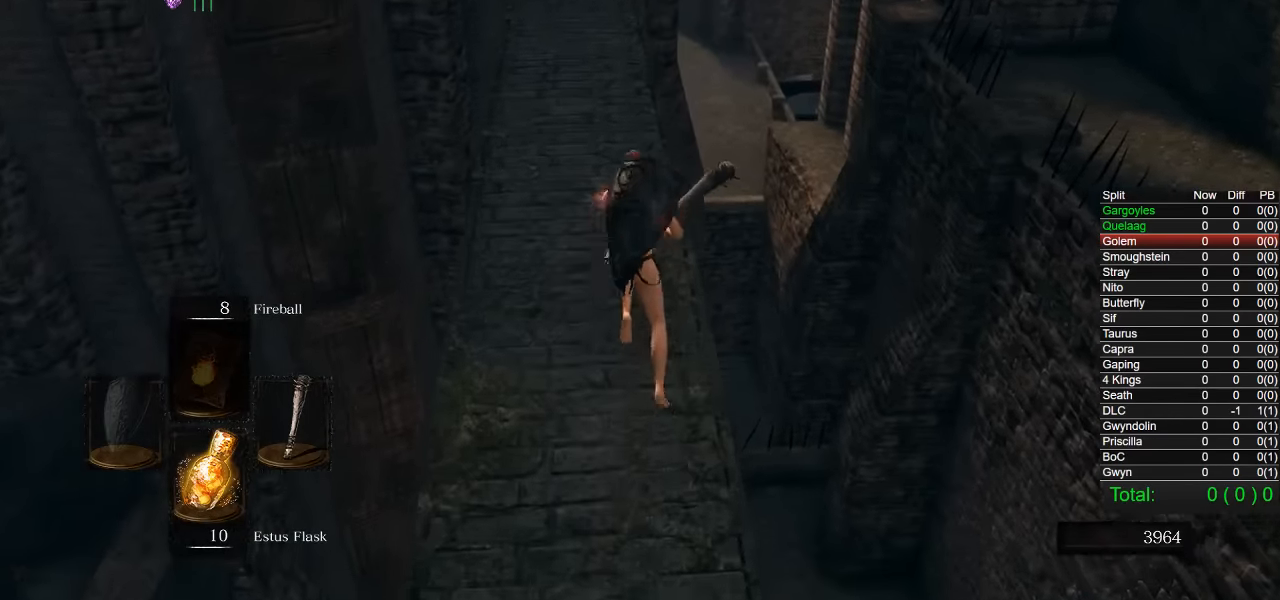
{"buttons": ["CIRCLE"], "left_stick": "up", "right_stick": "center", "events": []}
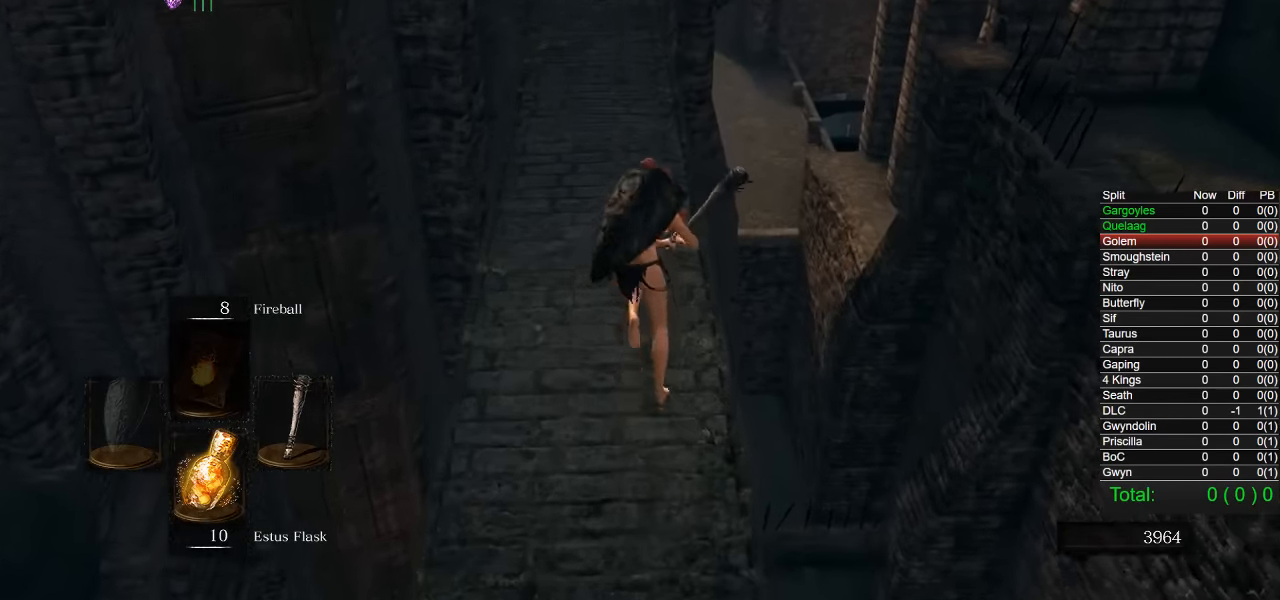
{"buttons": ["CIRCLE"], "left_stick": "up", "right_stick": "center", "events": []}
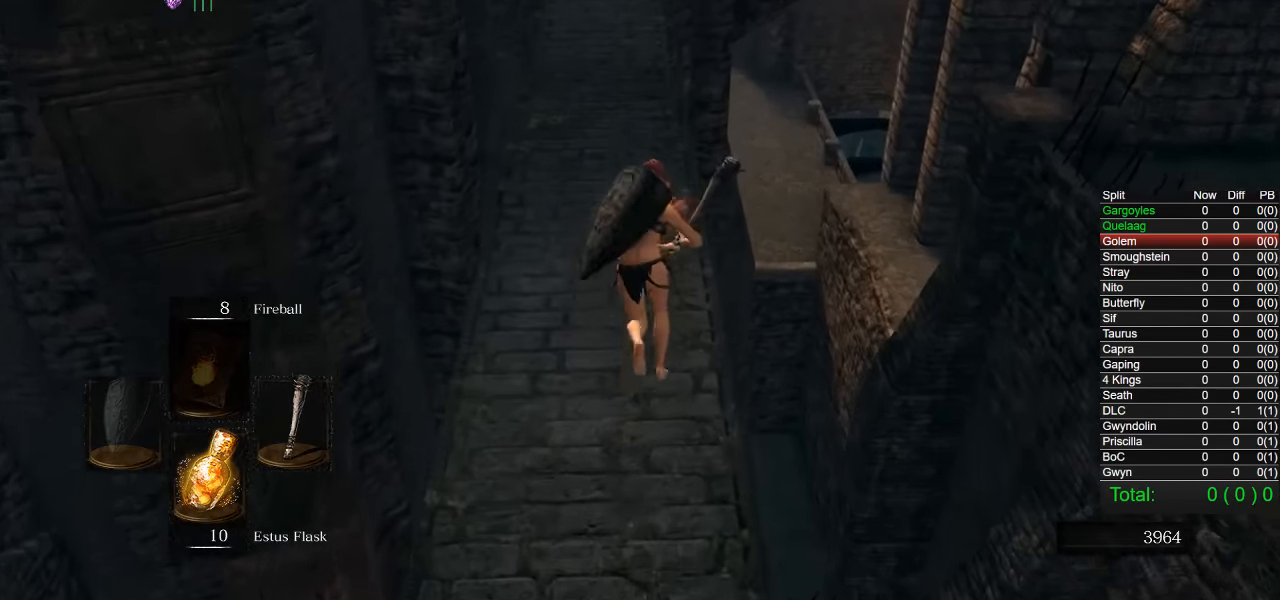
{"buttons": [], "left_stick": "up", "right_stick": "center", "events": [[234, "CIRCLE", "up"], [400, "right_stick", "down-left"], [484, "right_stick", "center"]]}
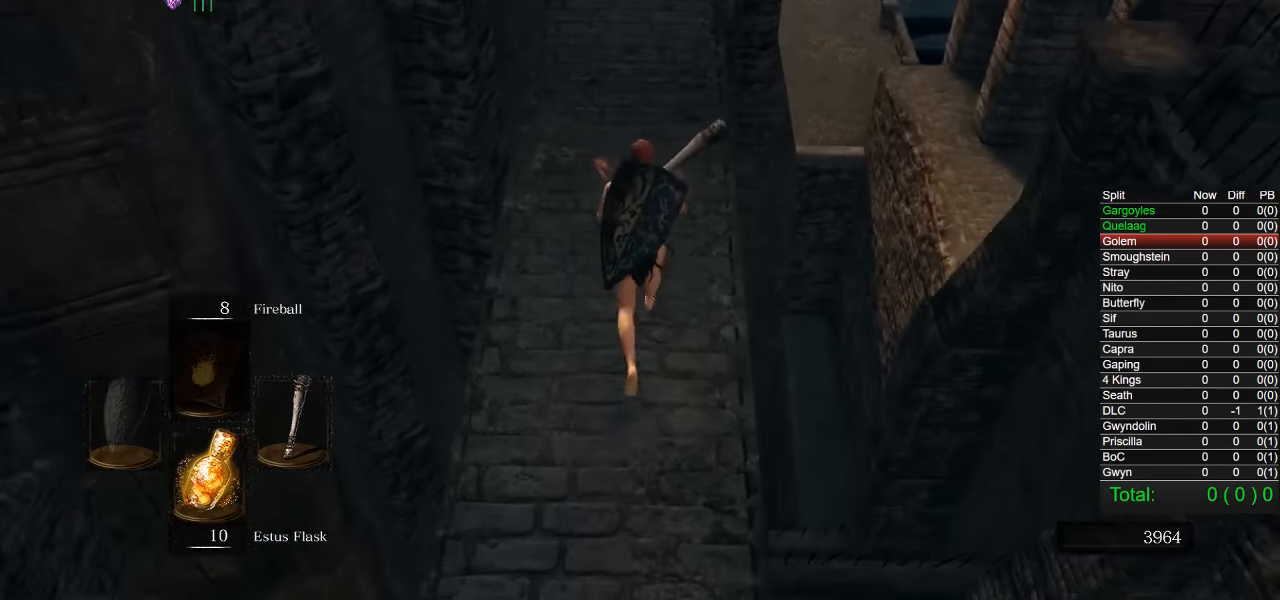
{"buttons": ["CIRCLE"], "left_stick": "up", "right_stick": "center", "events": [[134, "CIRCLE", "down"]]}
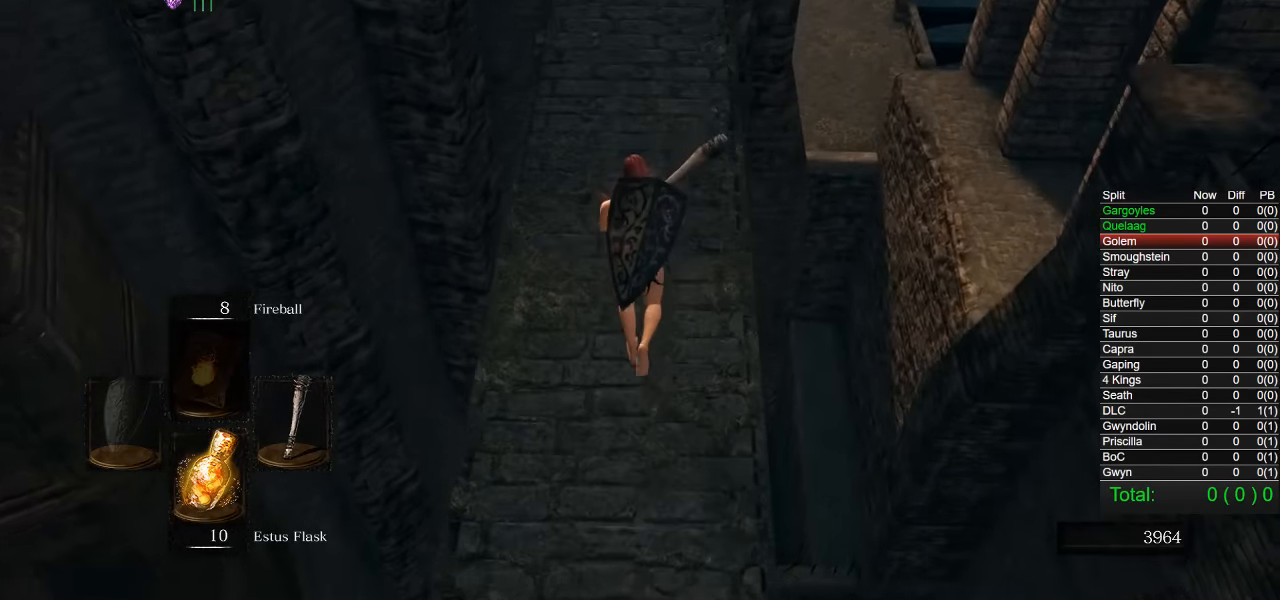
{"buttons": ["CIRCLE"], "left_stick": "up", "right_stick": "center", "events": []}
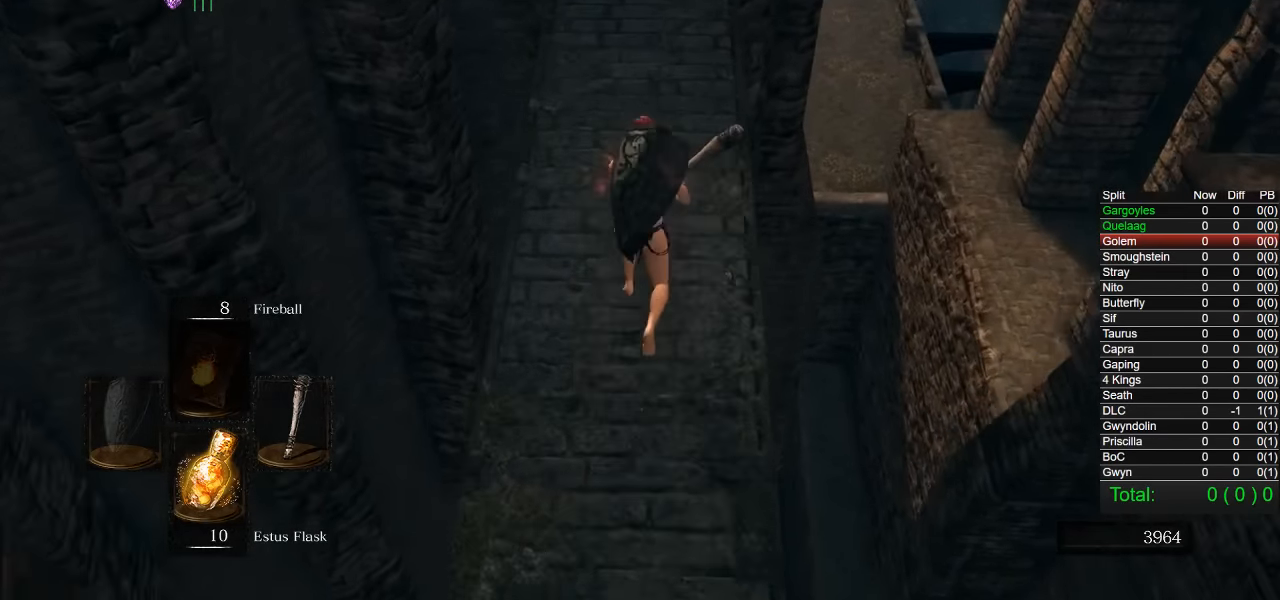
{"buttons": ["CIRCLE"], "left_stick": "up", "right_stick": "center", "events": []}
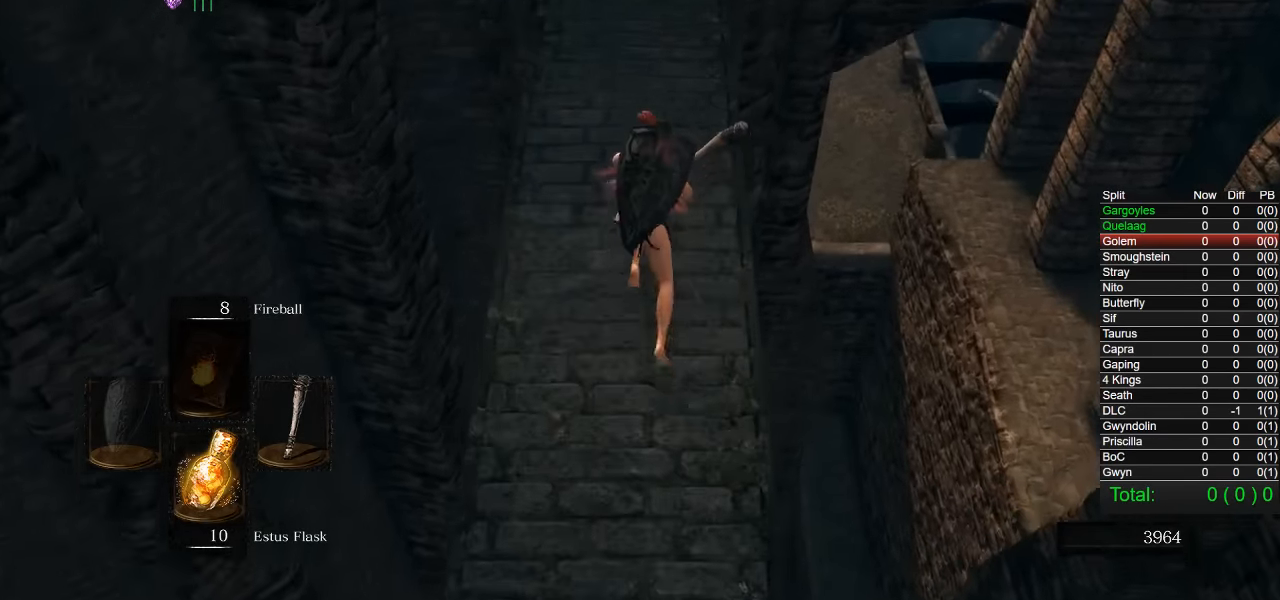
{"buttons": ["CIRCLE"], "left_stick": "up", "right_stick": "center", "events": []}